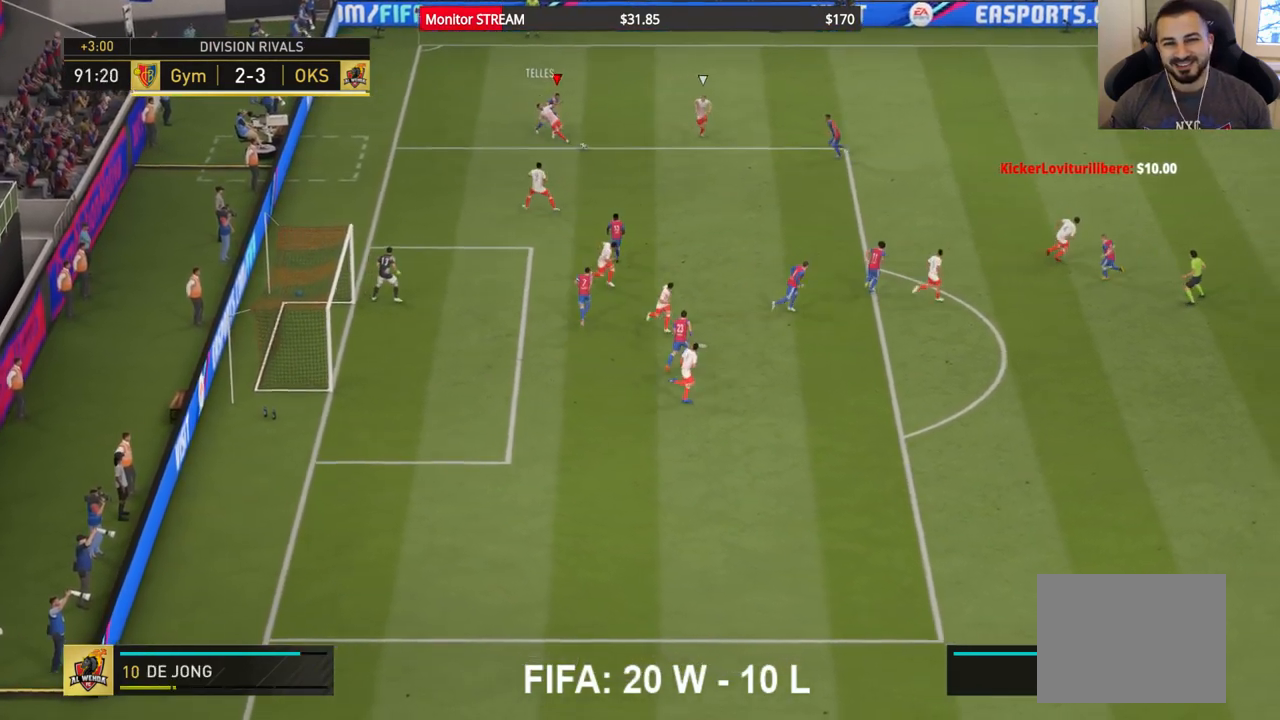
Gameplay with a controller (Xbox layout); each line is a JSON object with the inputs held at the frame after it. "events" lists button and stick changes between this image and that frame as [ms after this image, input, new state], when the widget could be followed in between. Not read: L3 R3.
{"buttons": ["R2"], "left_stick": "left", "right_stick": "center", "events": [[250, "left_stick", "down-right"], [350, "left_stick", "center"], [450, "A", "up"], [450, "left_stick", "left"]]}
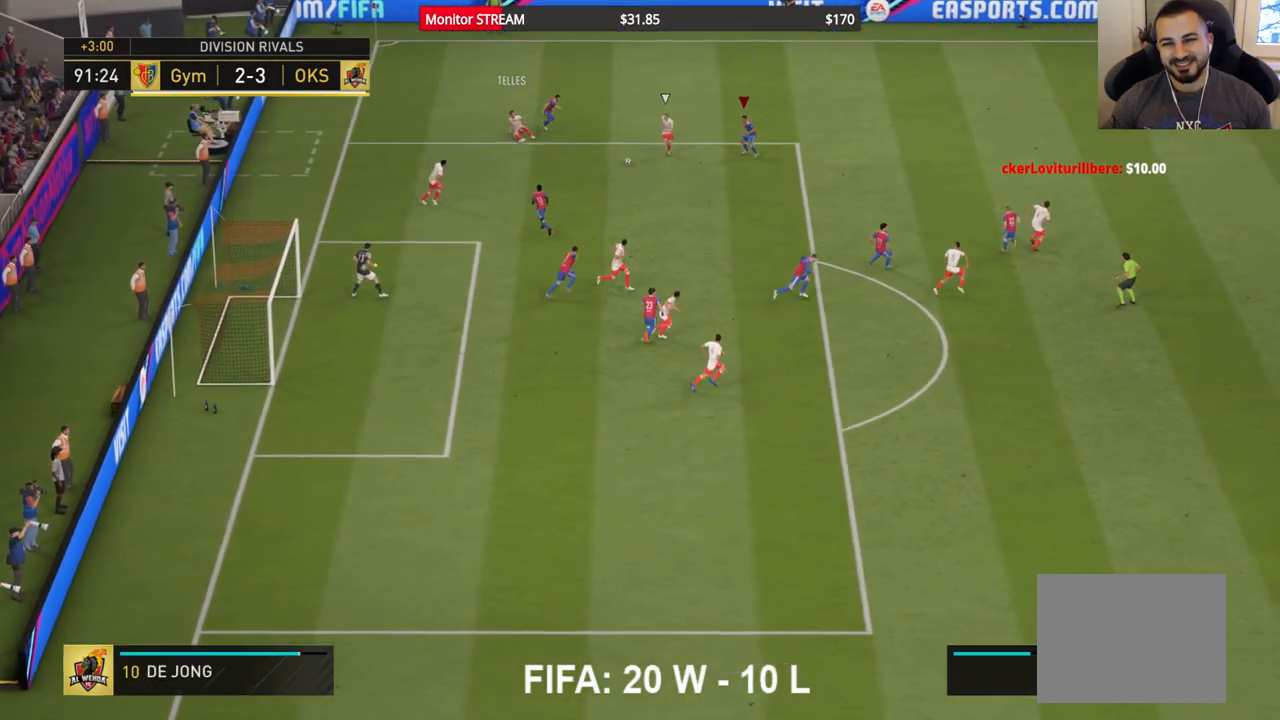
{"buttons": ["B", "R2"], "left_stick": "down", "right_stick": "center", "events": [[33, "left_stick", "down-left"], [183, "left_stick", "down"], [367, "B", "down"]]}
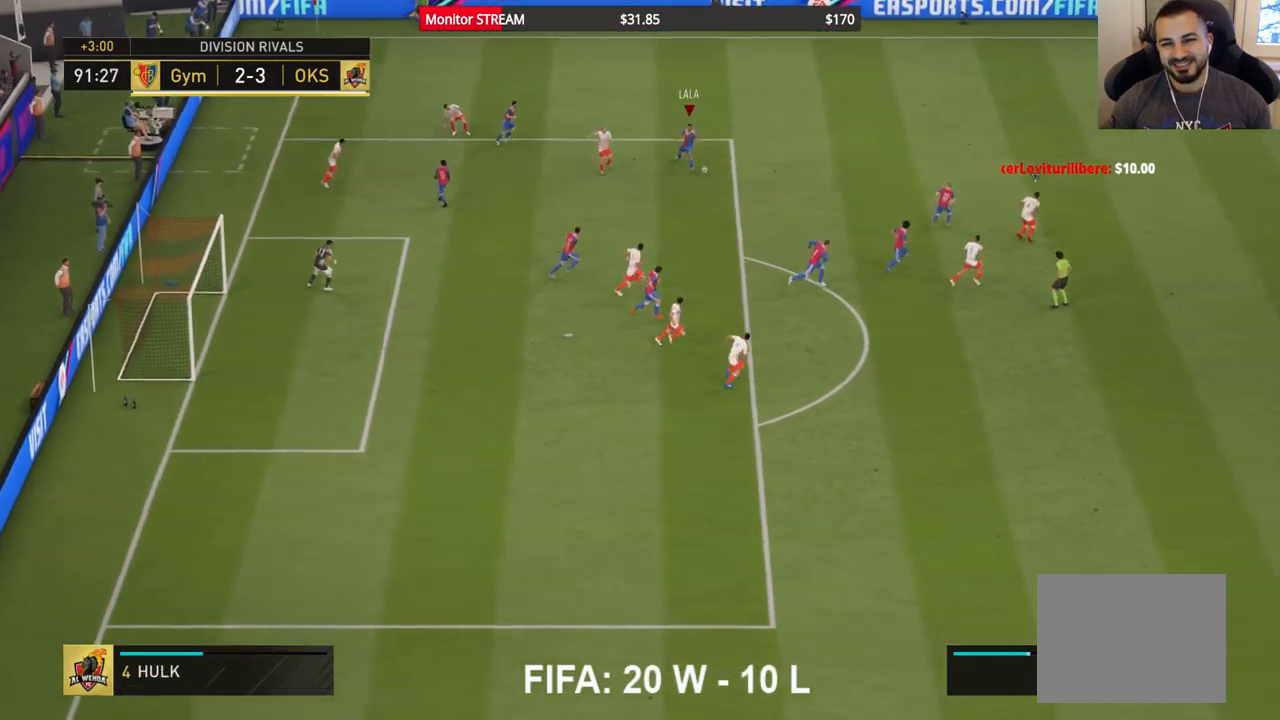
{"buttons": [], "left_stick": "up-left", "right_stick": "center", "events": [[17, "B", "up"], [50, "left_stick", "center"], [317, "left_stick", "left"], [383, "left_stick", "center"], [450, "left_stick", "up-left"], [483, "R2", "up"]]}
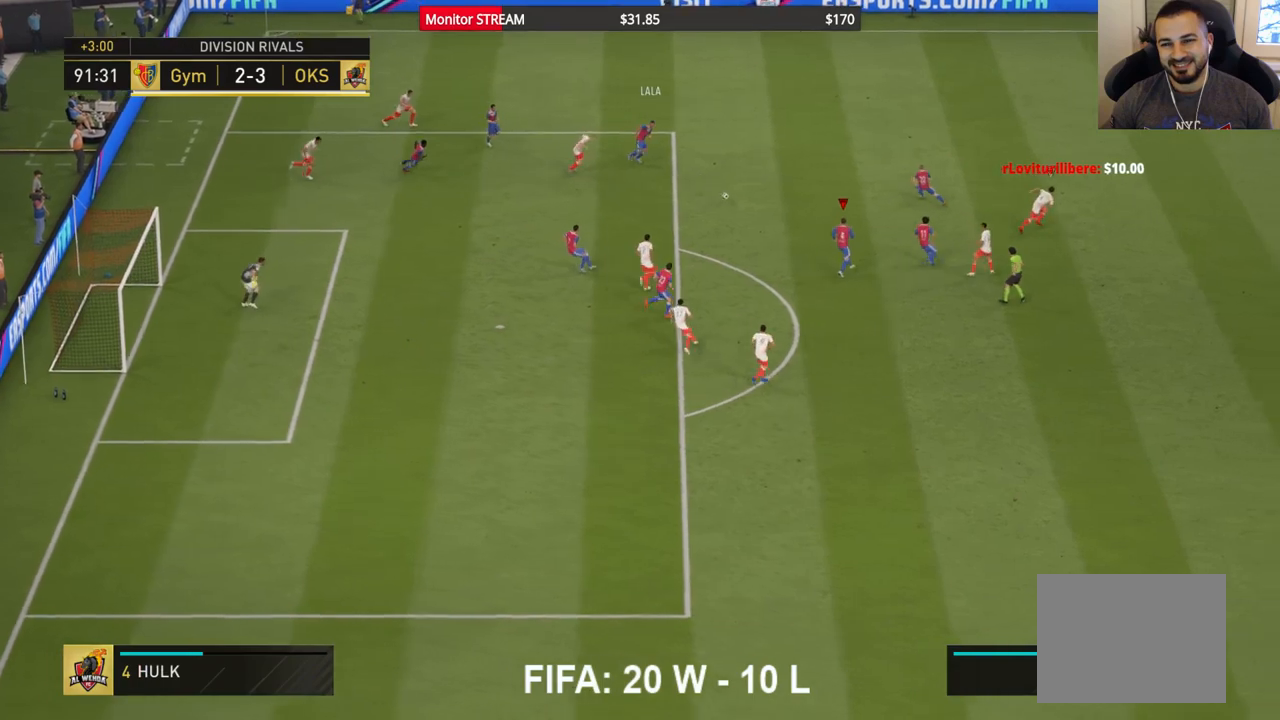
{"buttons": [], "left_stick": "down-left", "right_stick": "center", "events": [[67, "left_stick", "left"], [167, "left_stick", "down-left"]]}
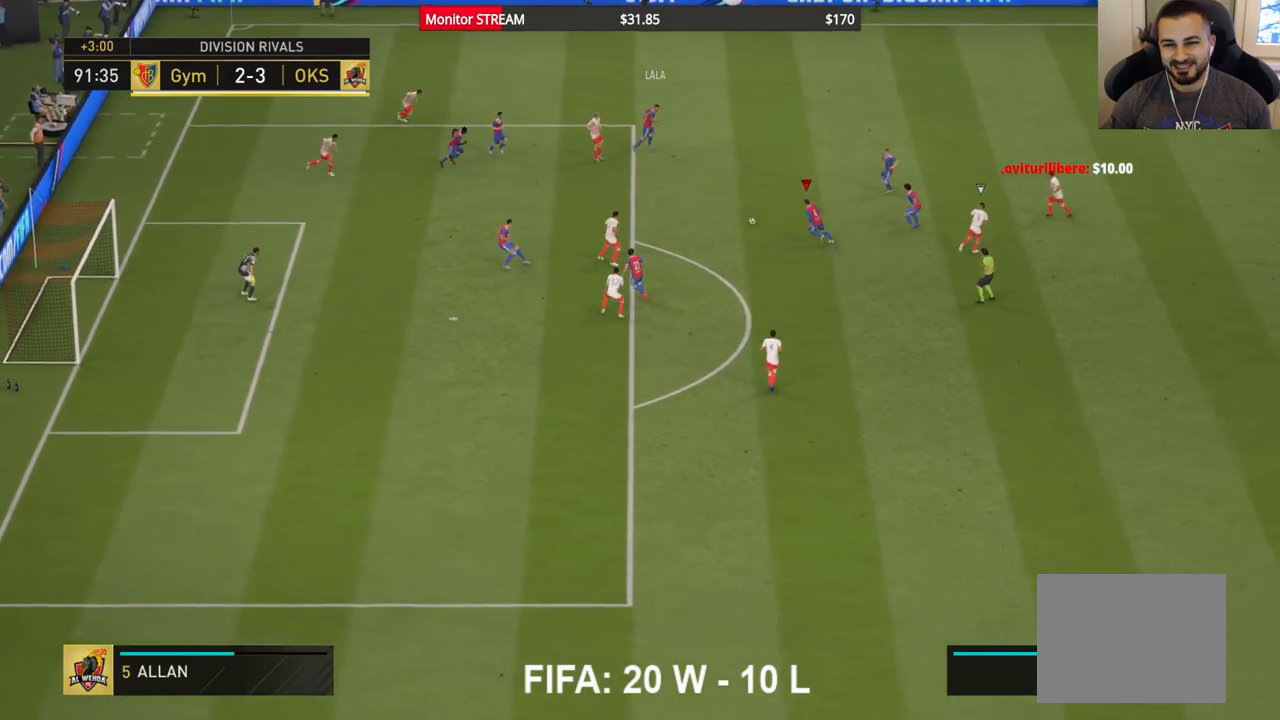
{"buttons": [], "left_stick": "center", "right_stick": "center", "events": [[50, "A", "down"], [200, "A", "up"], [367, "left_stick", "center"]]}
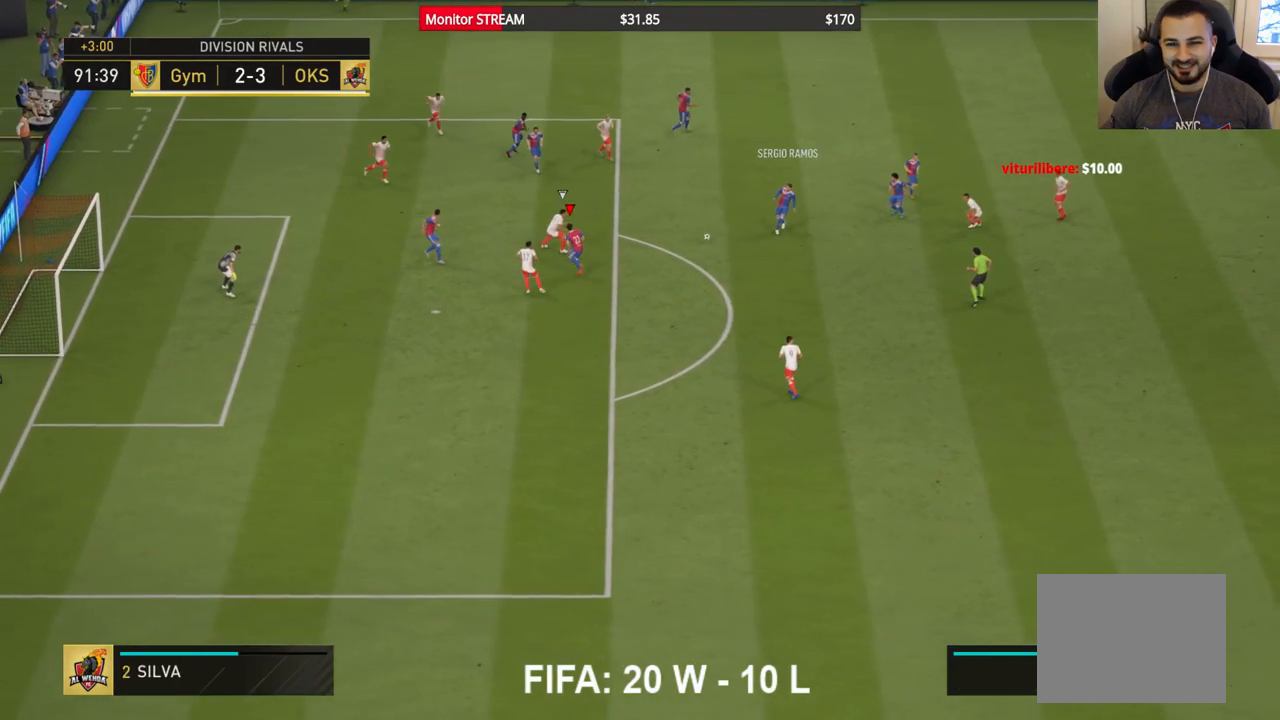
{"buttons": [], "left_stick": "up-left", "right_stick": "center", "events": [[267, "left_stick", "up-left"]]}
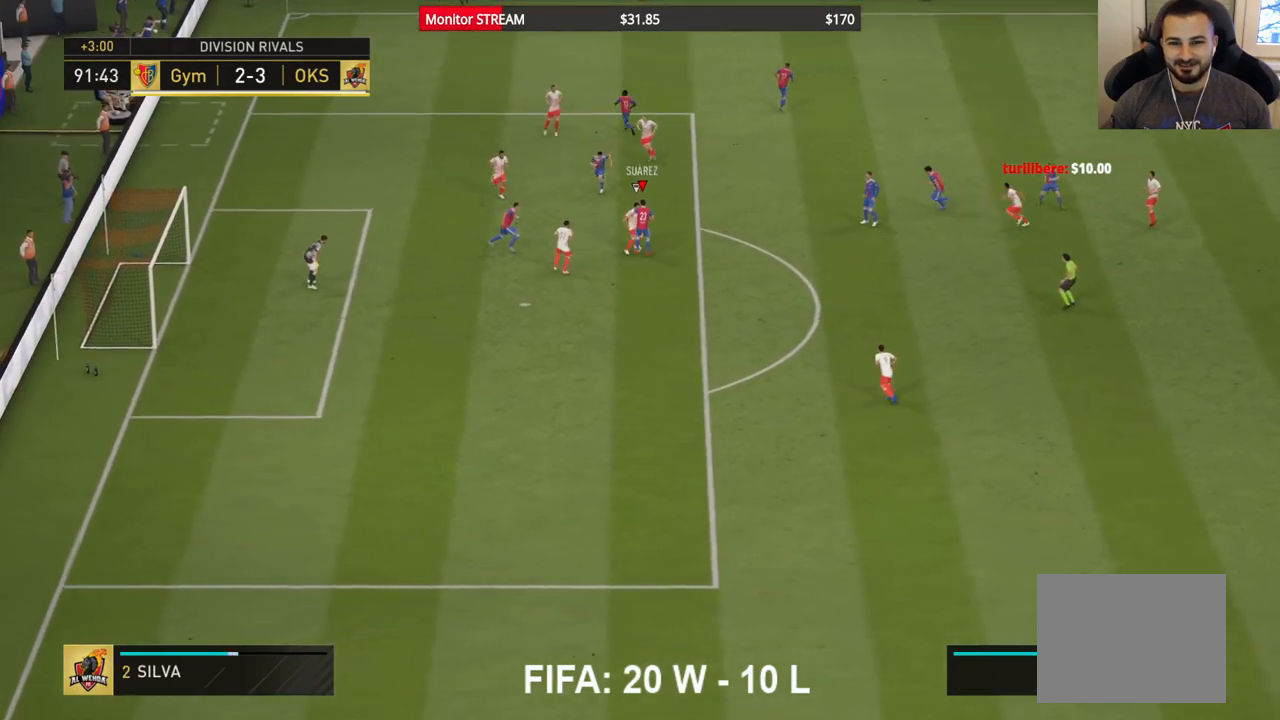
{"buttons": [], "left_stick": "left", "right_stick": "center", "events": [[233, "left_stick", "left"]]}
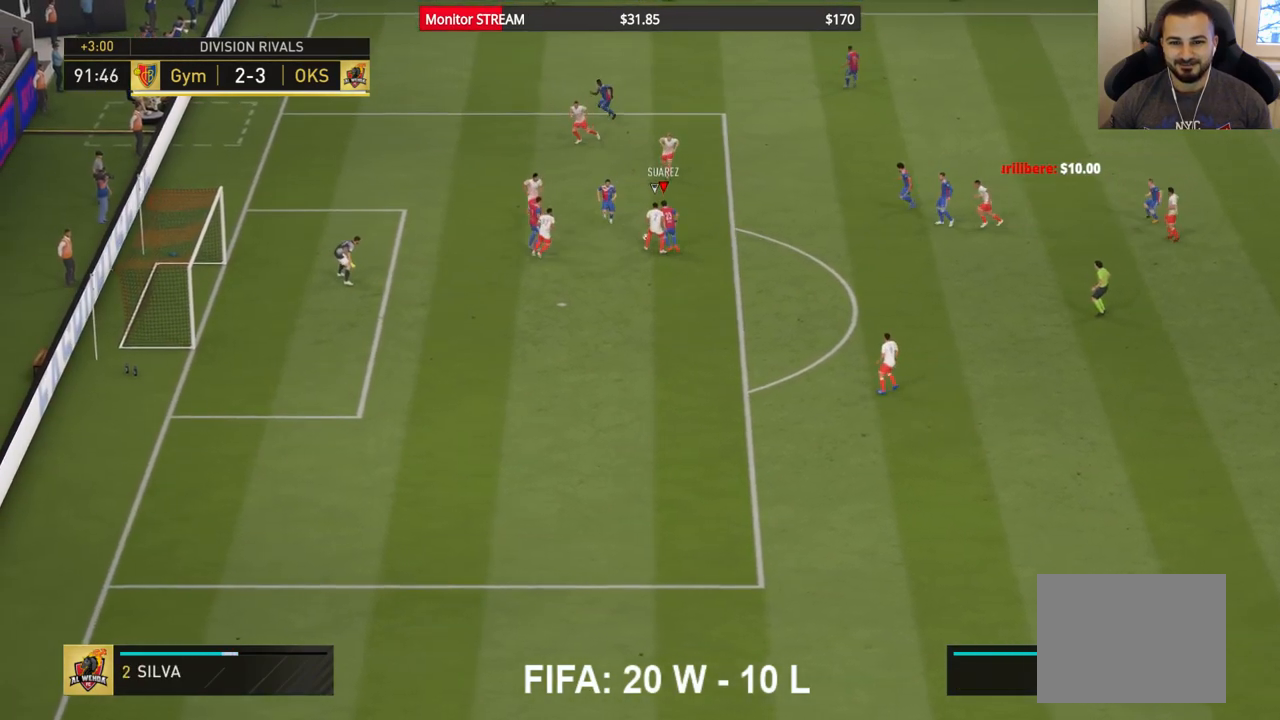
{"buttons": [], "left_stick": "down-left", "right_stick": "center", "events": [[33, "B", "down"], [133, "left_stick", "down-left"], [233, "B", "up"]]}
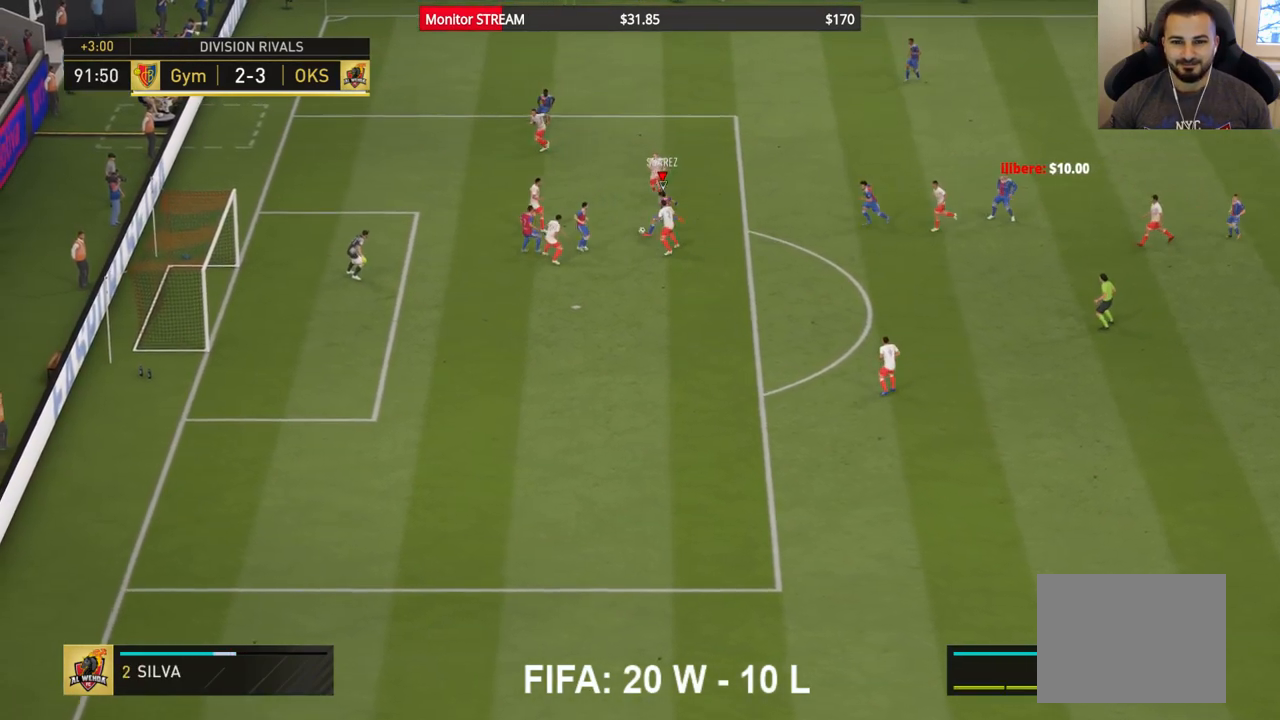
{"buttons": [], "left_stick": "down-left", "right_stick": "center", "events": []}
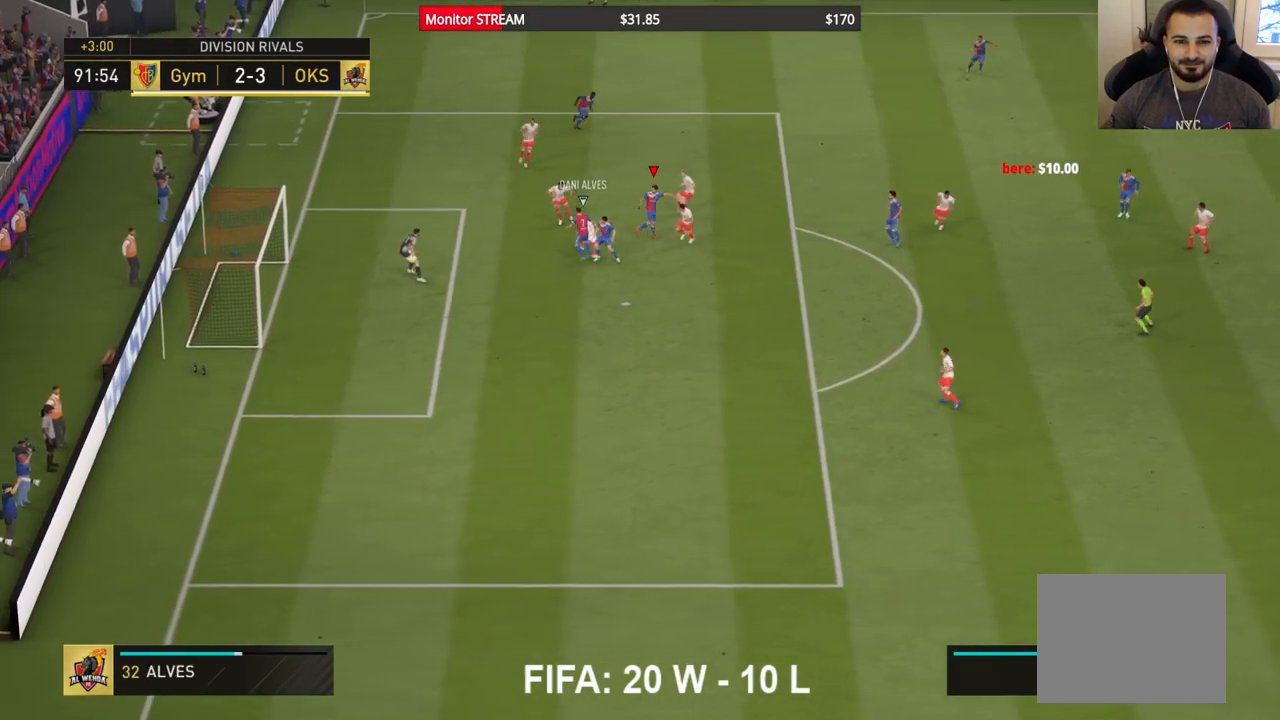
{"buttons": [], "left_stick": "down-left", "right_stick": "center", "events": [[150, "B", "down"], [300, "B", "up"]]}
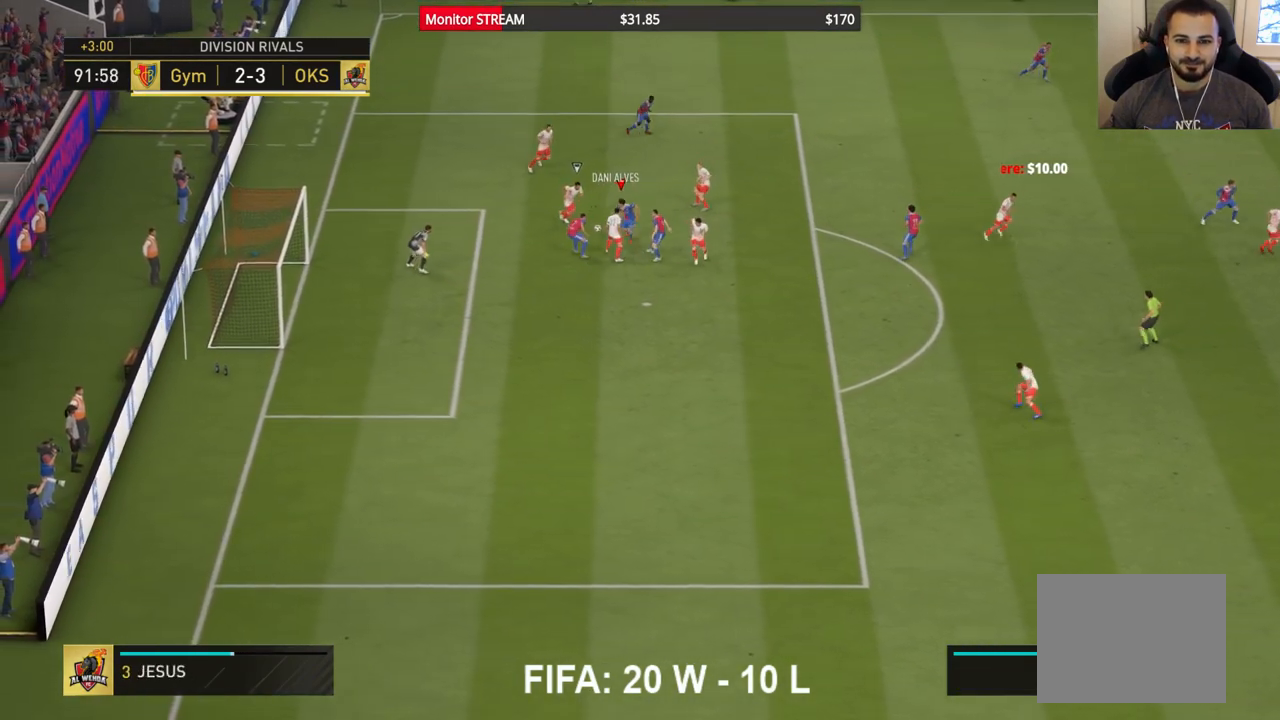
{"buttons": ["B"], "left_stick": "down-left", "right_stick": "center", "events": [[67, "B", "down"], [200, "B", "up"], [467, "B", "down"]]}
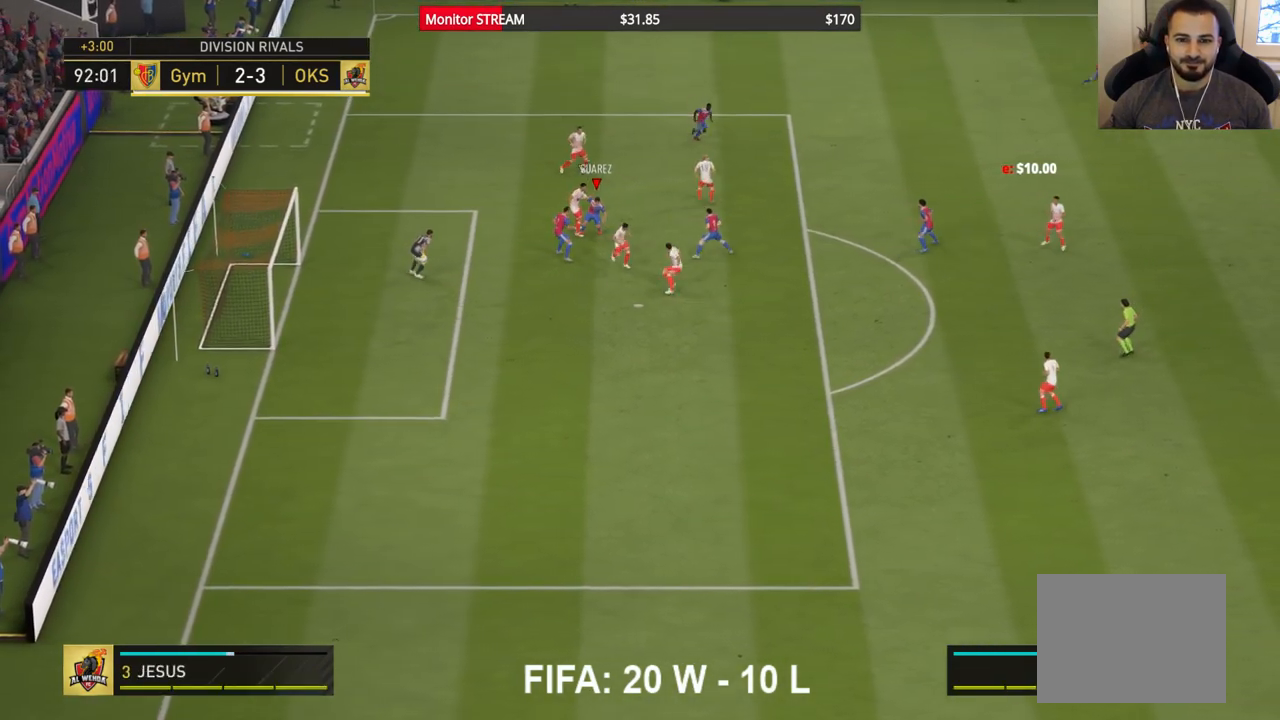
{"buttons": ["A"], "left_stick": "down", "right_stick": "center", "events": [[67, "B", "up"], [467, "A", "down"], [467, "left_stick", "down"]]}
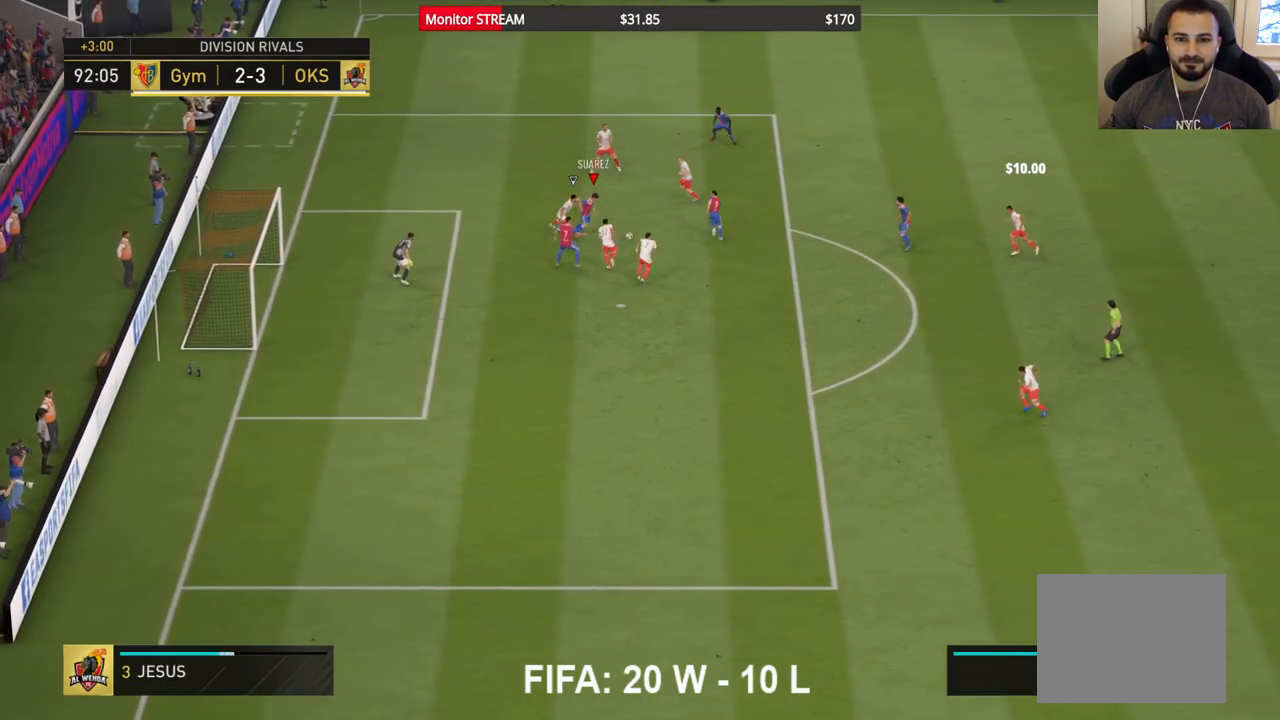
{"buttons": [], "left_stick": "down", "right_stick": "center", "events": [[100, "A", "up"], [167, "A", "down"], [233, "A", "up"]]}
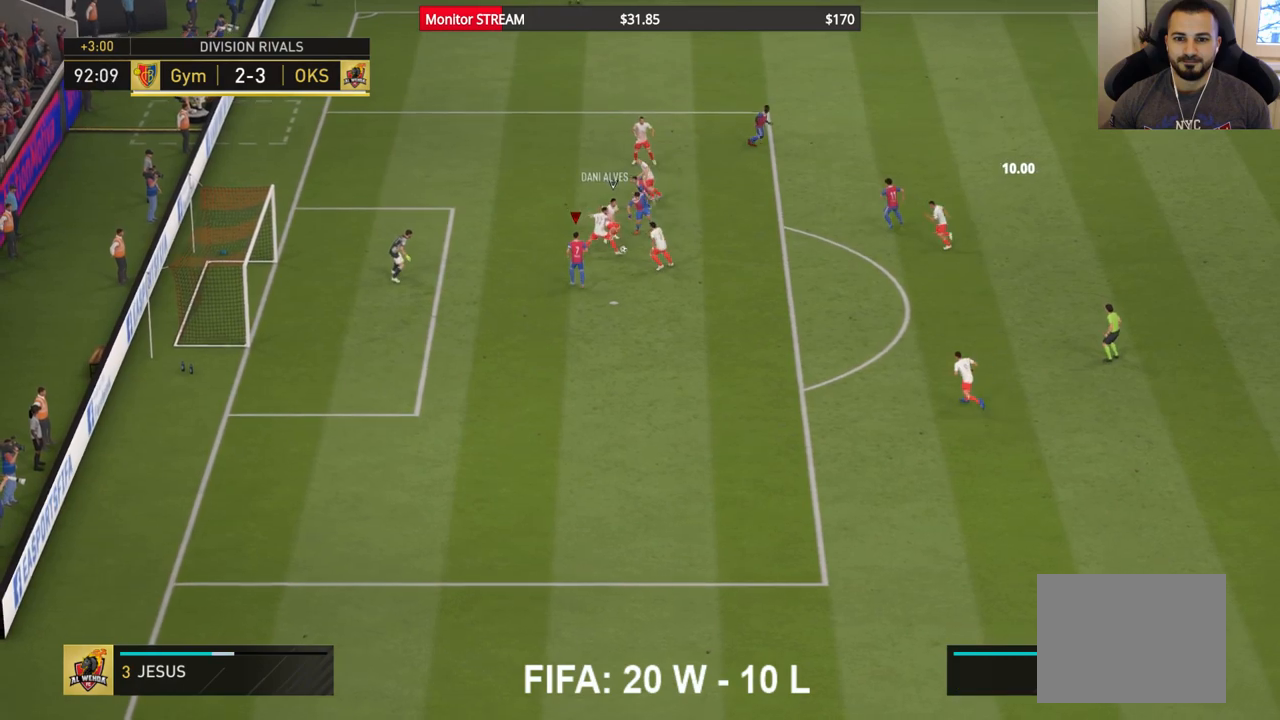
{"buttons": [], "left_stick": "down", "right_stick": "center", "events": [[100, "B", "down"], [233, "B", "up"]]}
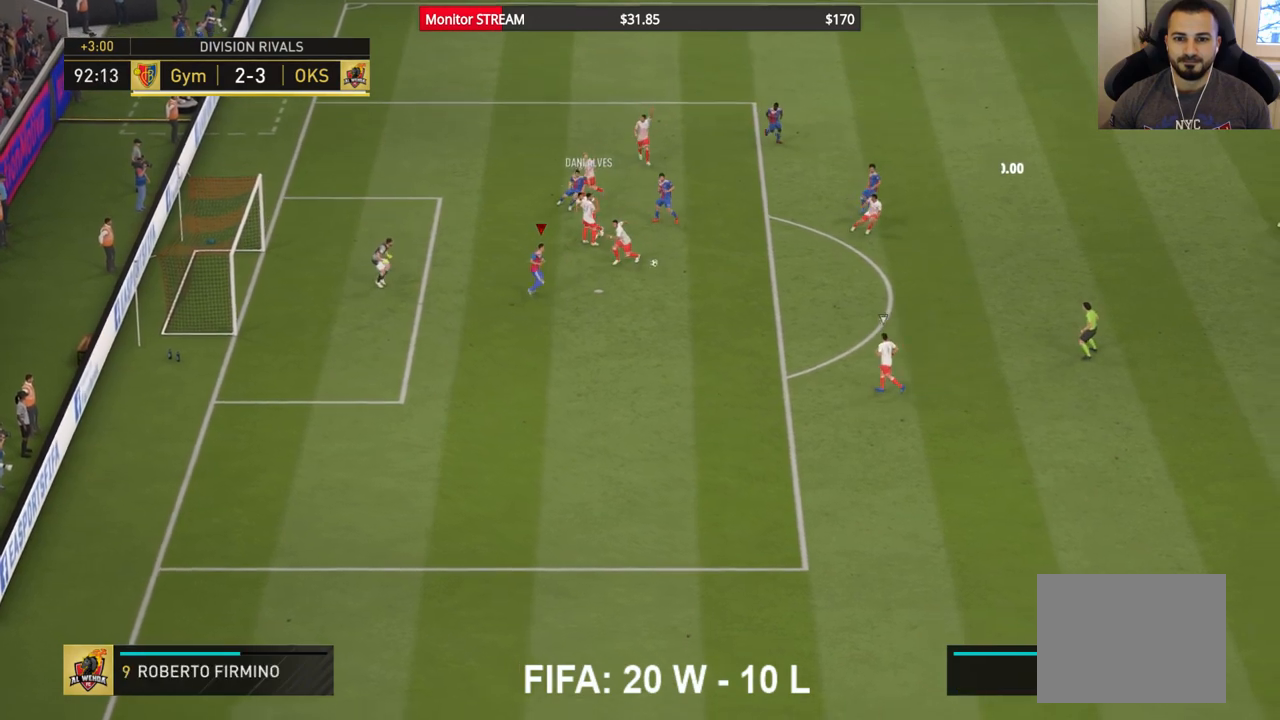
{"buttons": ["R2"], "left_stick": "center", "right_stick": "center", "events": [[67, "R2", "down"], [333, "left_stick", "right"], [400, "left_stick", "center"]]}